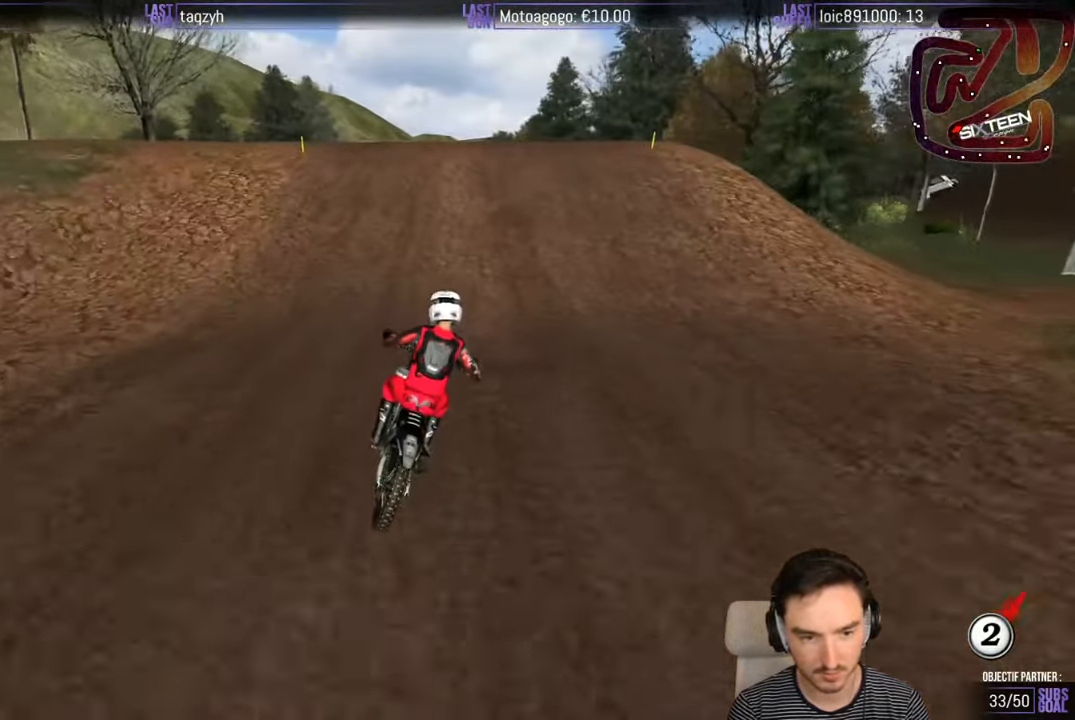
Gameplay with a controller (Xbox layout); each line is a JSON object with the inputs held at the frame after it. "events" lists button and stick changes between this image and that frame as [ms after this image, input, new state], when the widget could be followed in between. Not read: L1 L3 R3.
{"buttons": ["R2"], "left_stick": "center", "right_stick": "center", "events": [[217, "left_stick", "left"], [317, "left_stick", "center"]]}
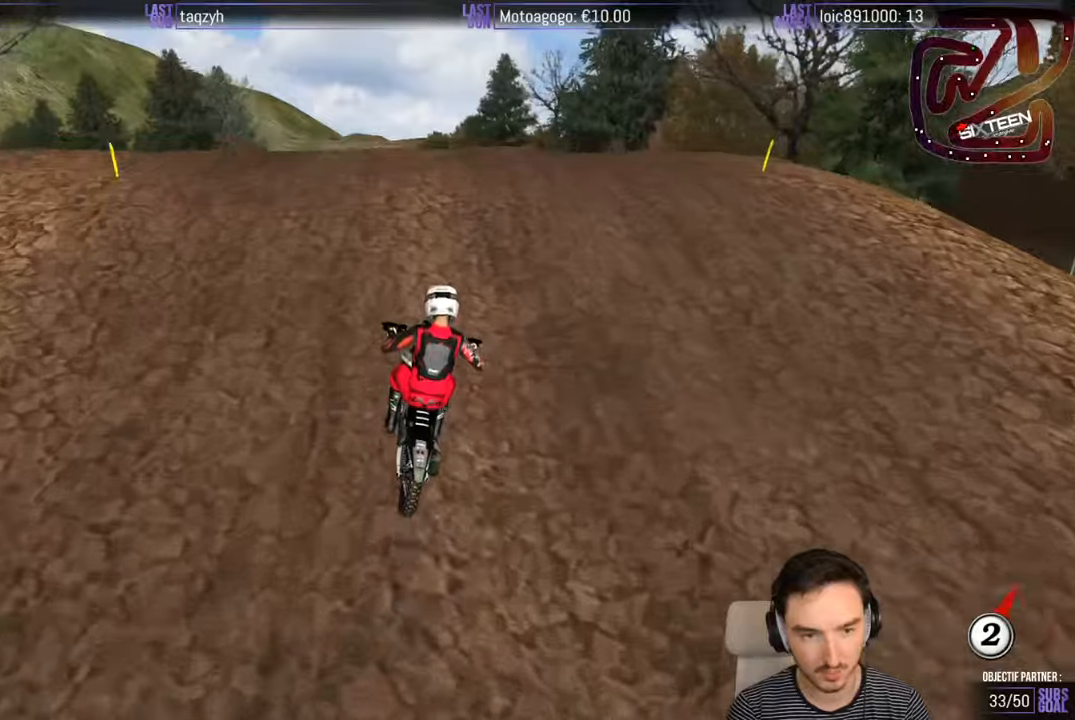
{"buttons": [], "left_stick": "down", "right_stick": "center", "events": [[17, "R2", "up"], [134, "left_stick", "down"], [217, "R2", "down"], [367, "R2", "up"]]}
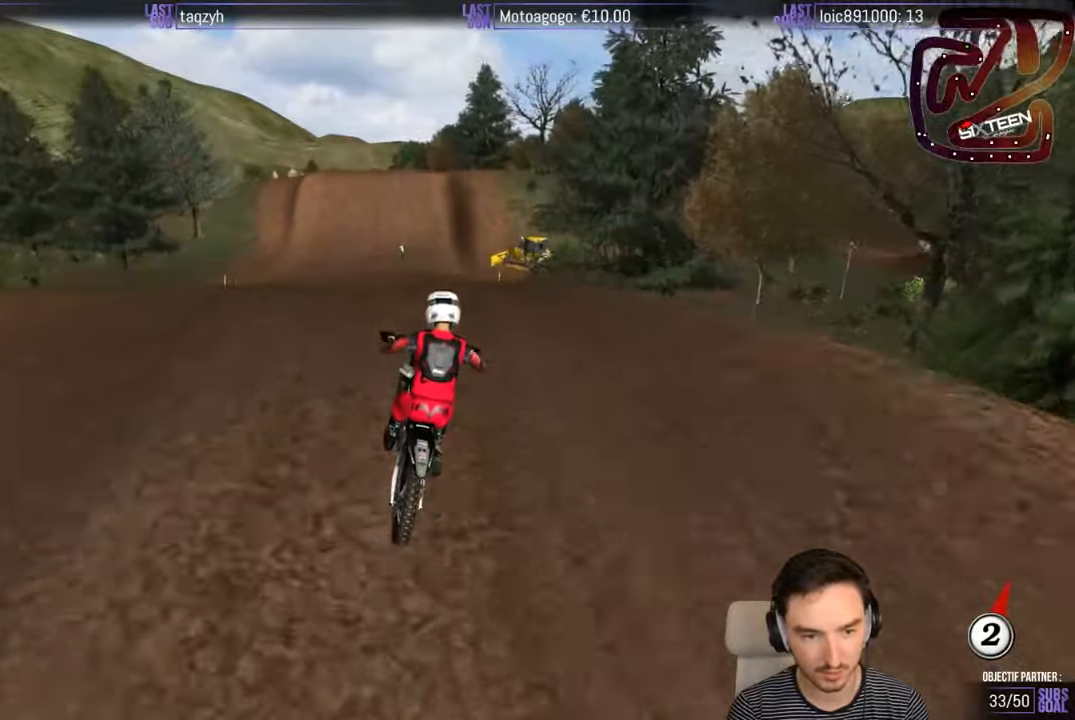
{"buttons": ["R2"], "left_stick": "down-right", "right_stick": "center"}
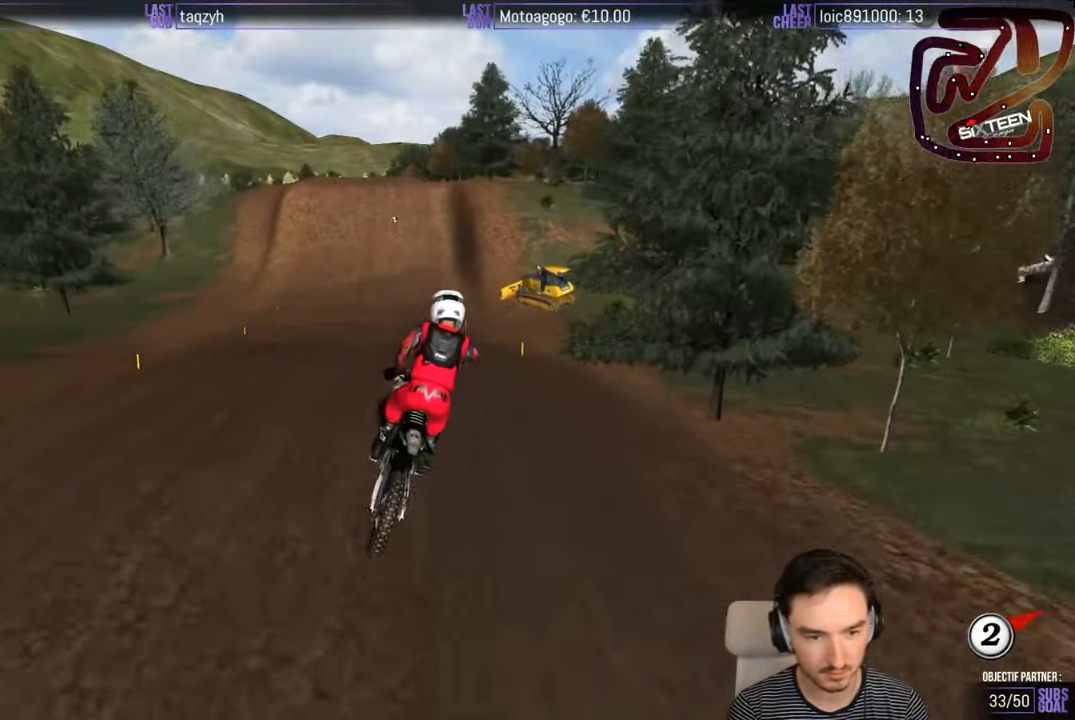
{"buttons": ["R2"], "left_stick": "center", "right_stick": "center", "events": [[150, "left_stick", "down-left"], [484, "left_stick", "center"]]}
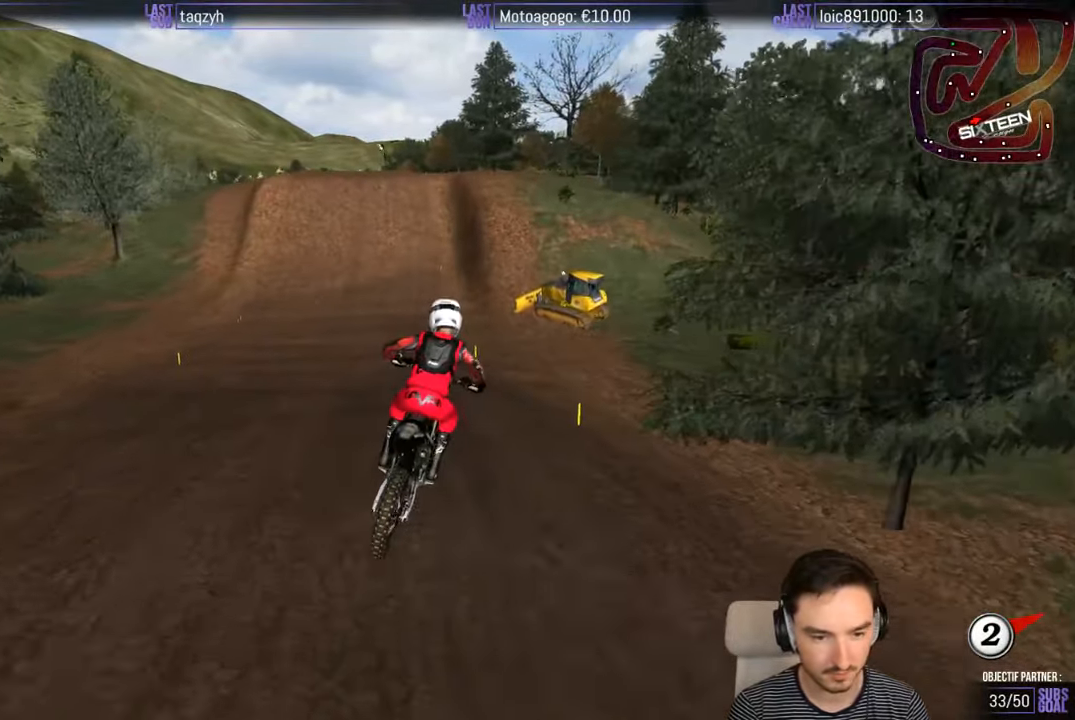
{"buttons": ["R2"], "left_stick": "center", "right_stick": "center", "events": [[317, "B", "down"], [384, "B", "up"]]}
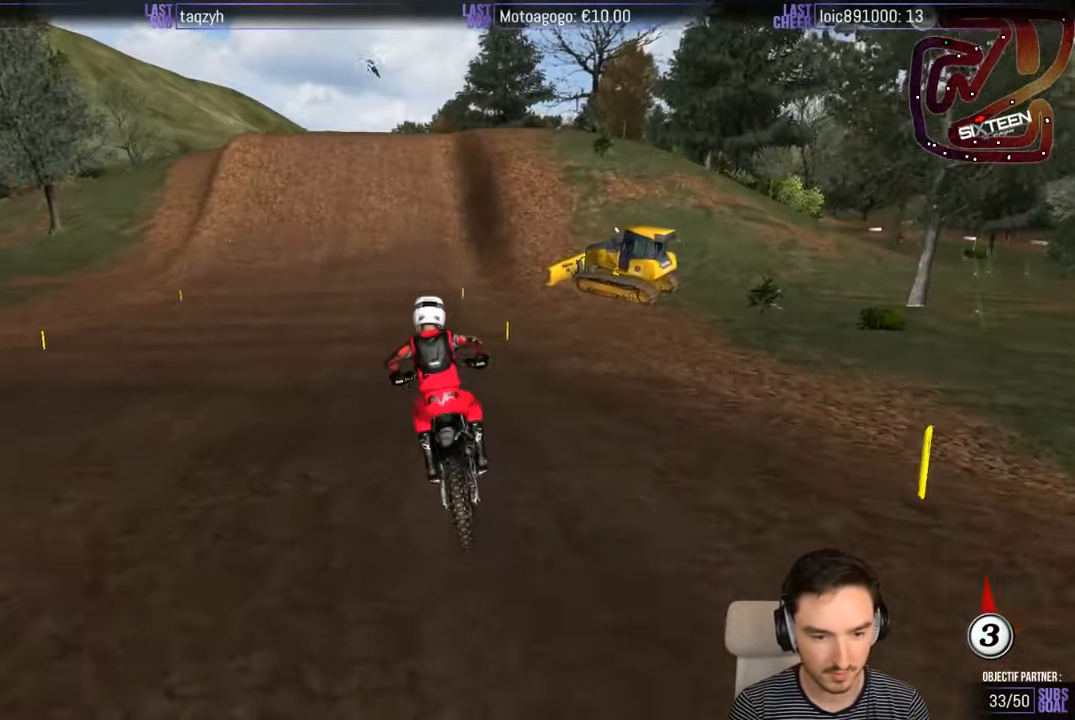
{"buttons": ["R2"], "left_stick": "center", "right_stick": "center", "events": [[234, "left_stick", "down"], [384, "left_stick", "center"]]}
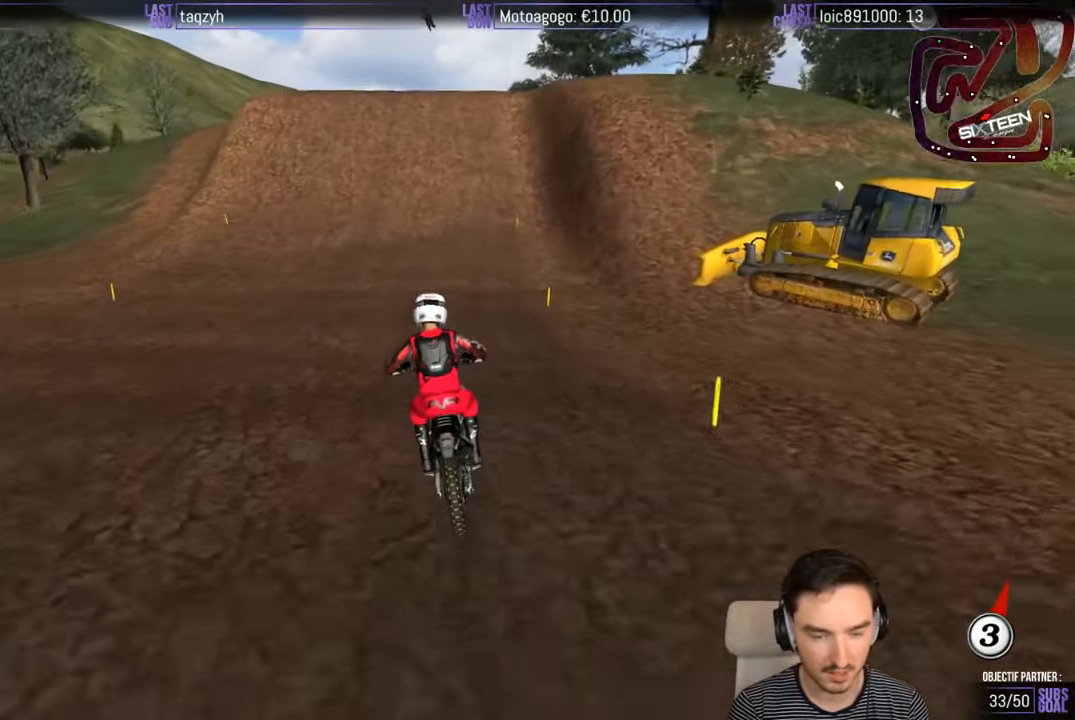
{"buttons": ["R2"], "left_stick": "center", "right_stick": "center", "events": []}
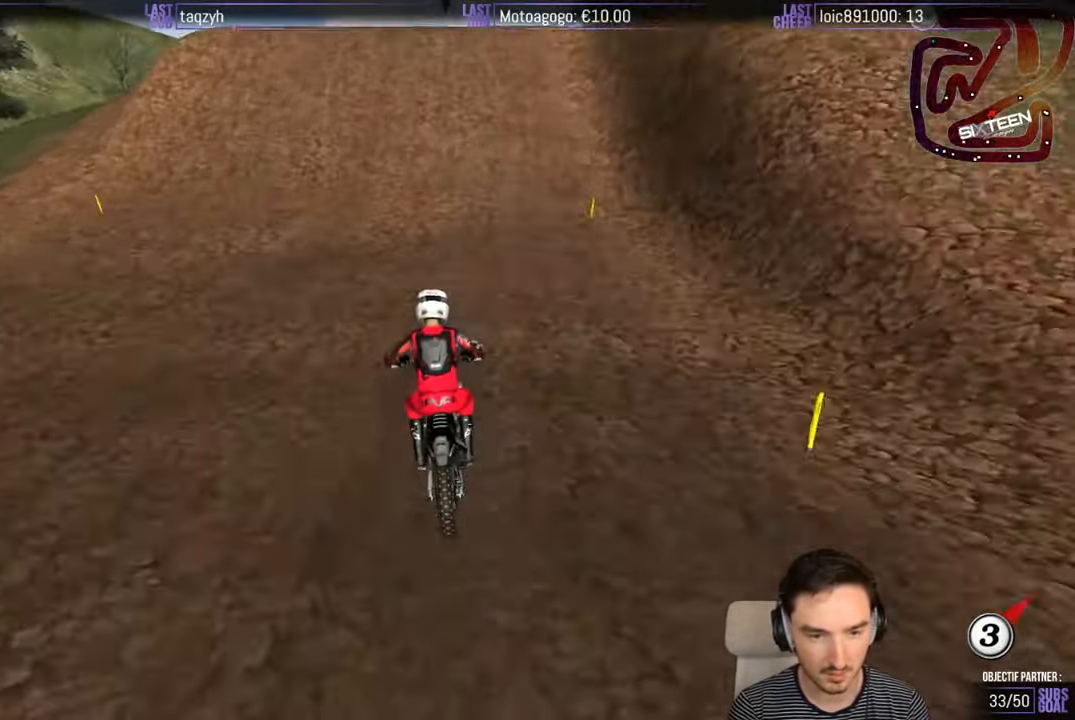
{"buttons": ["R2"], "left_stick": "center", "right_stick": "center", "events": []}
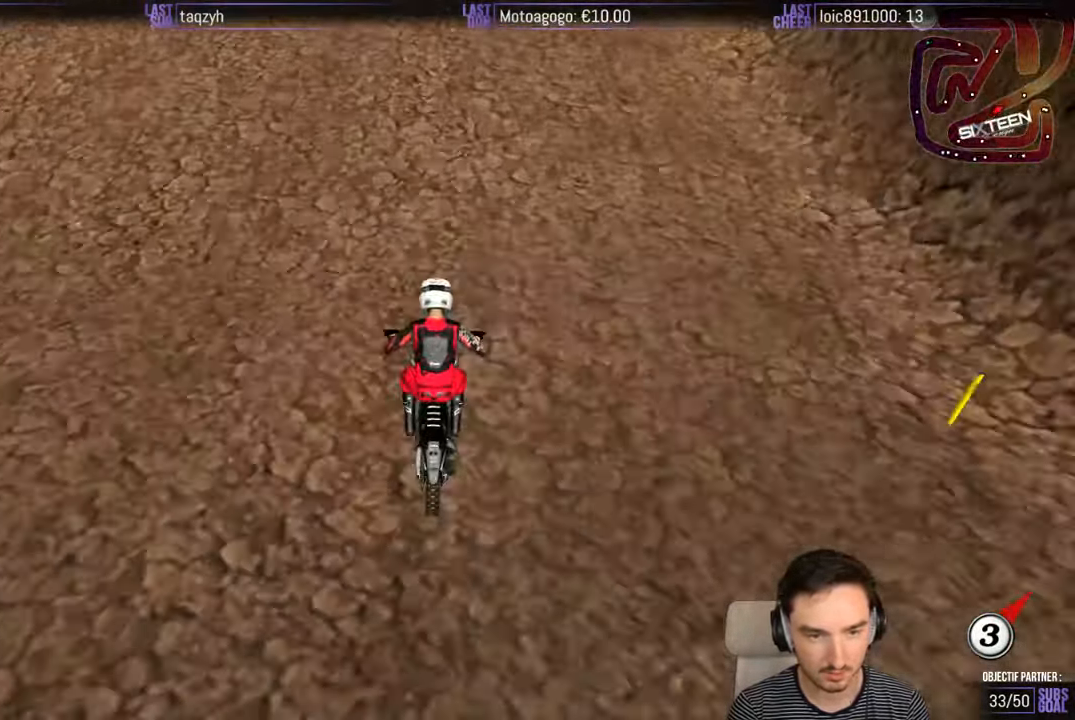
{"buttons": ["R2"], "left_stick": "down-right", "right_stick": "center", "events": [[134, "R2", "up"], [200, "left_stick", "right"], [334, "R2", "down"], [450, "left_stick", "down-right"]]}
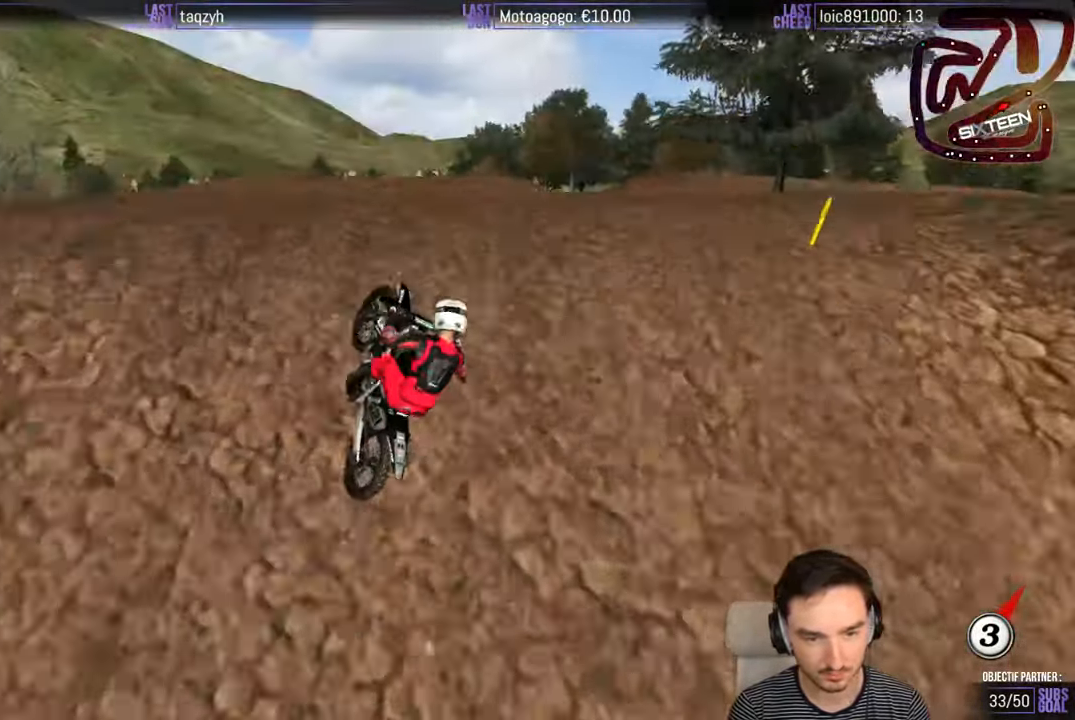
{"buttons": [], "left_stick": "down-right", "right_stick": "center", "events": [[100, "R2", "up"]]}
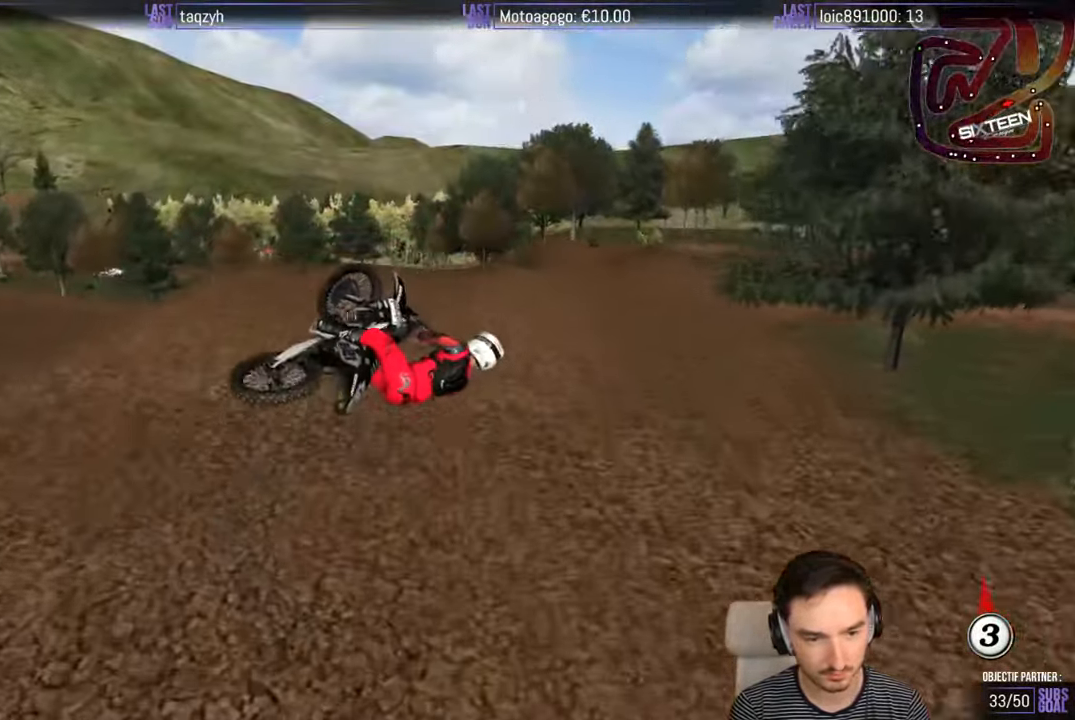
{"buttons": [], "left_stick": "down-left", "right_stick": "center", "events": [[400, "left_stick", "down-left"]]}
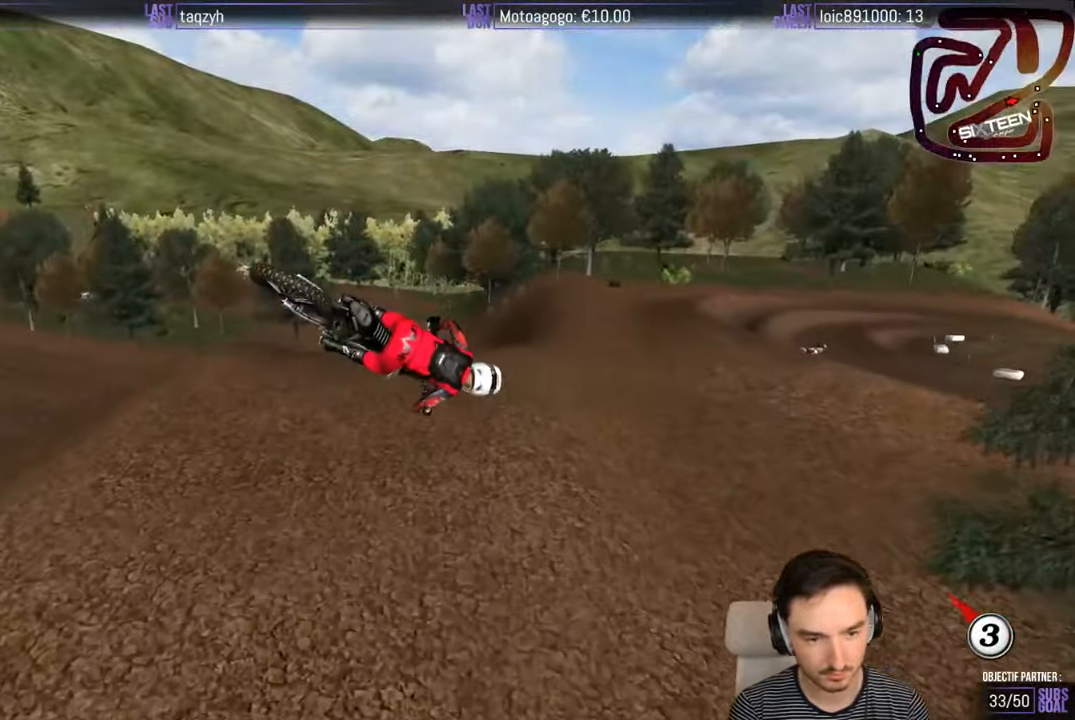
{"buttons": [], "left_stick": "right", "right_stick": "center", "events": [[83, "left_stick", "center"], [183, "left_stick", "right"]]}
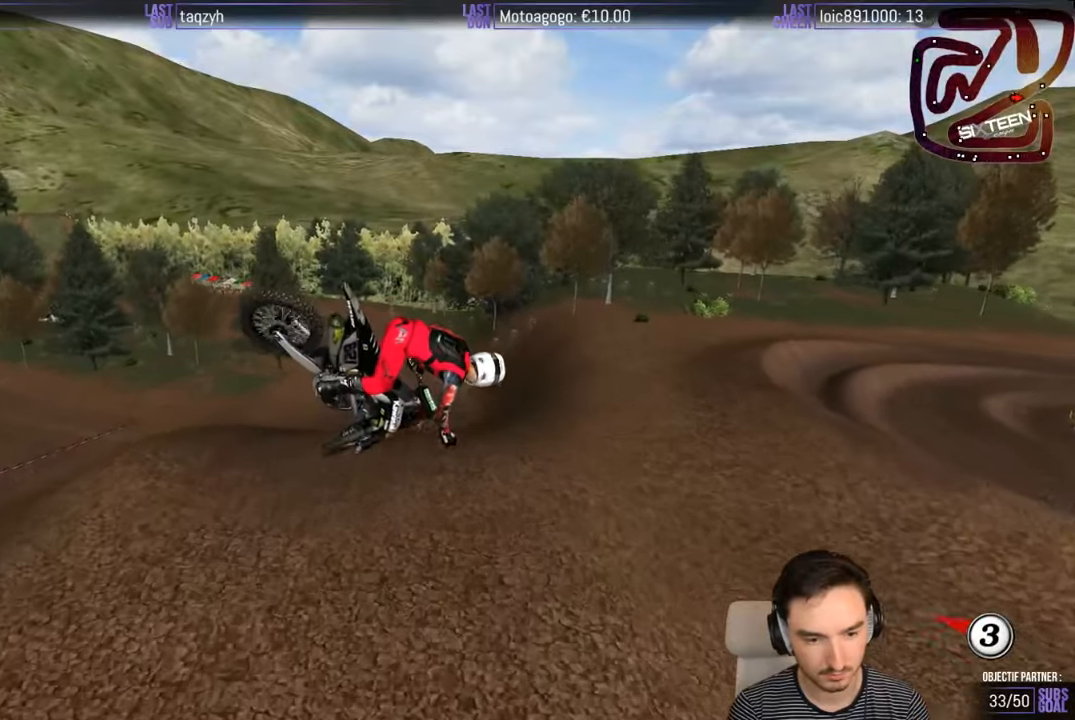
{"buttons": [], "left_stick": "right", "right_stick": "center", "events": []}
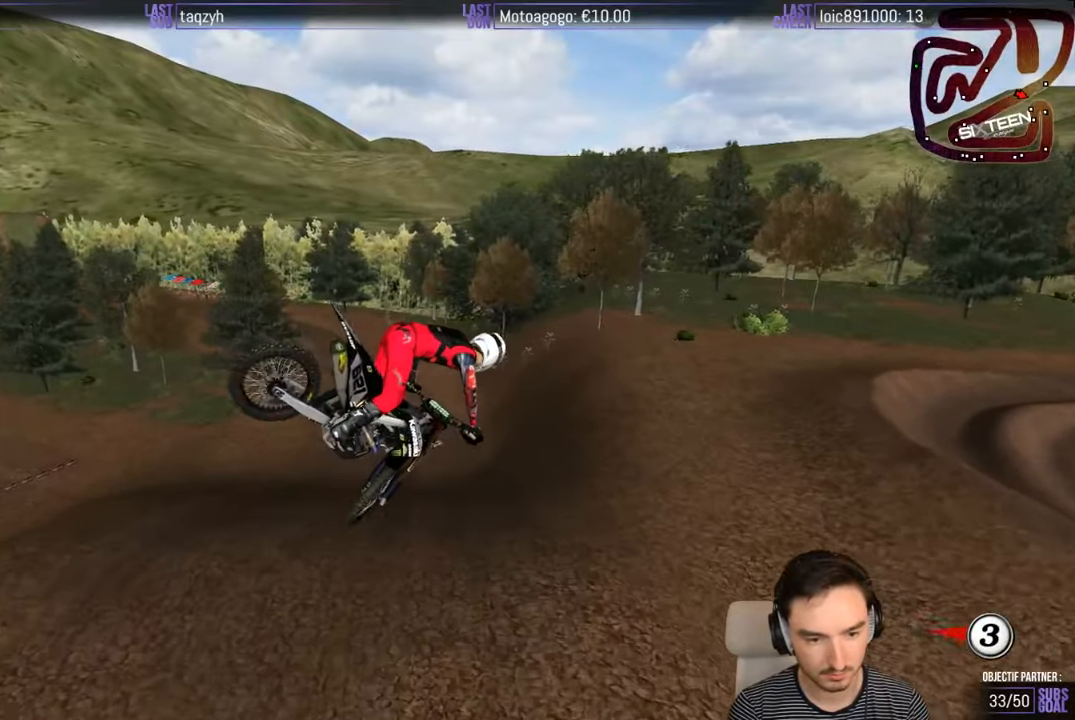
{"buttons": ["R2"], "left_stick": "up", "right_stick": "center", "events": [[66, "R2", "down"], [366, "left_stick", "up-right"], [466, "left_stick", "up"]]}
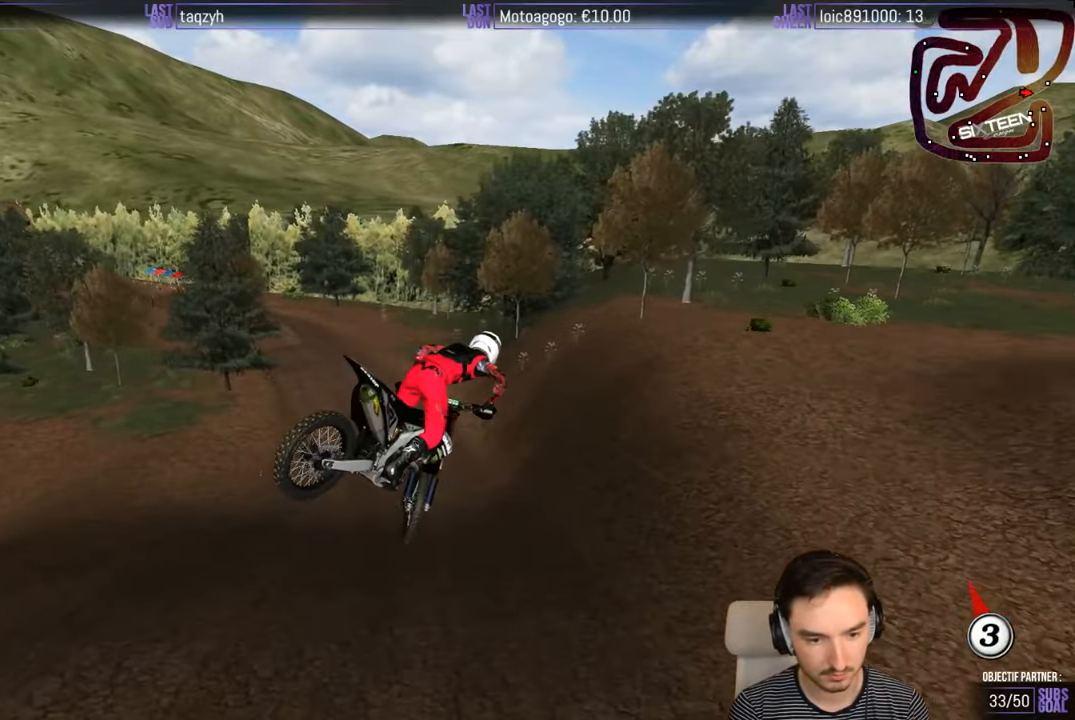
{"buttons": ["R2"], "left_stick": "up-left", "right_stick": "center", "events": [[266, "left_stick", "up-left"]]}
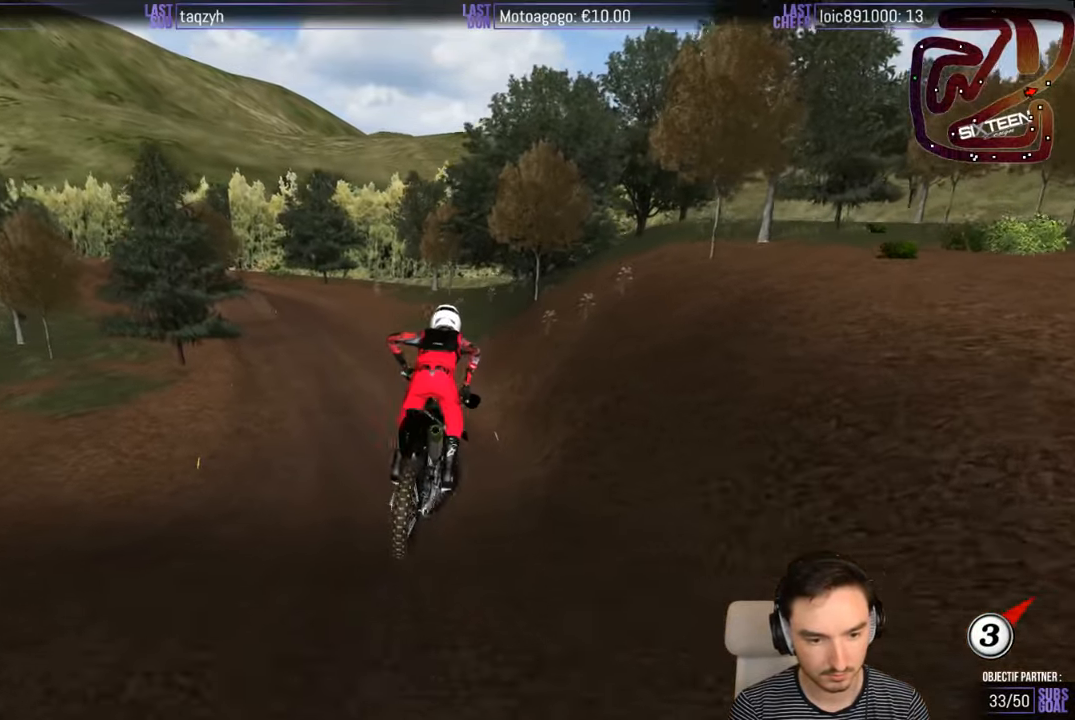
{"buttons": ["R2"], "left_stick": "center", "right_stick": "center", "events": [[150, "left_stick", "center"]]}
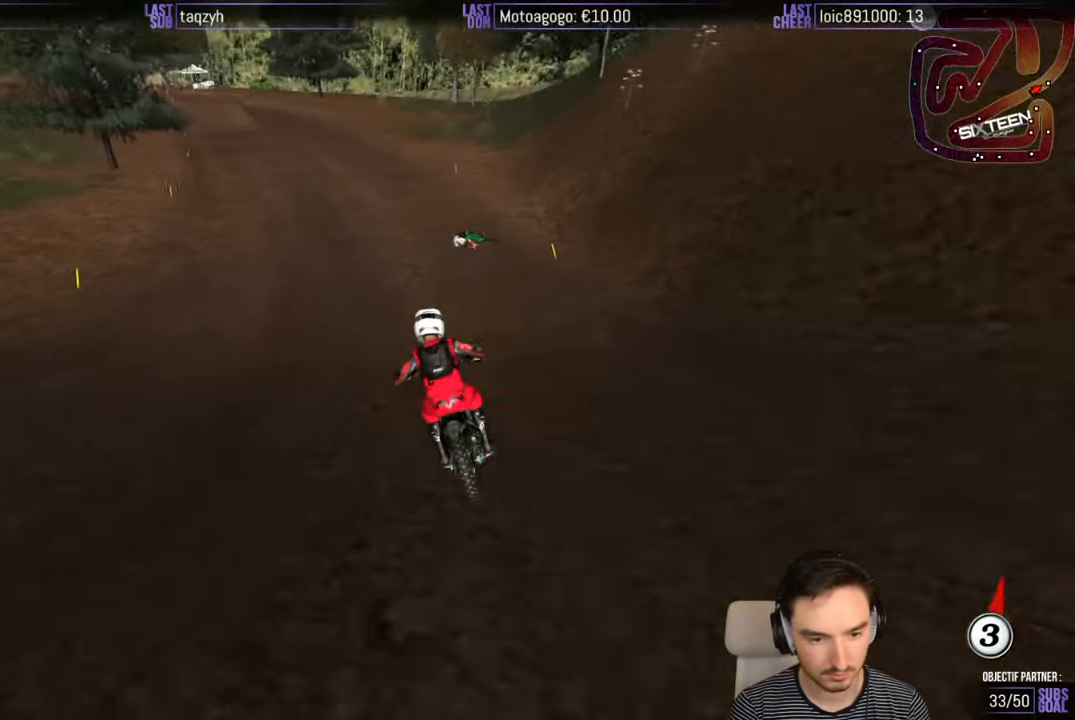
{"buttons": ["R2"], "left_stick": "center", "right_stick": "center", "events": [[283, "left_stick", "right"], [450, "left_stick", "center"]]}
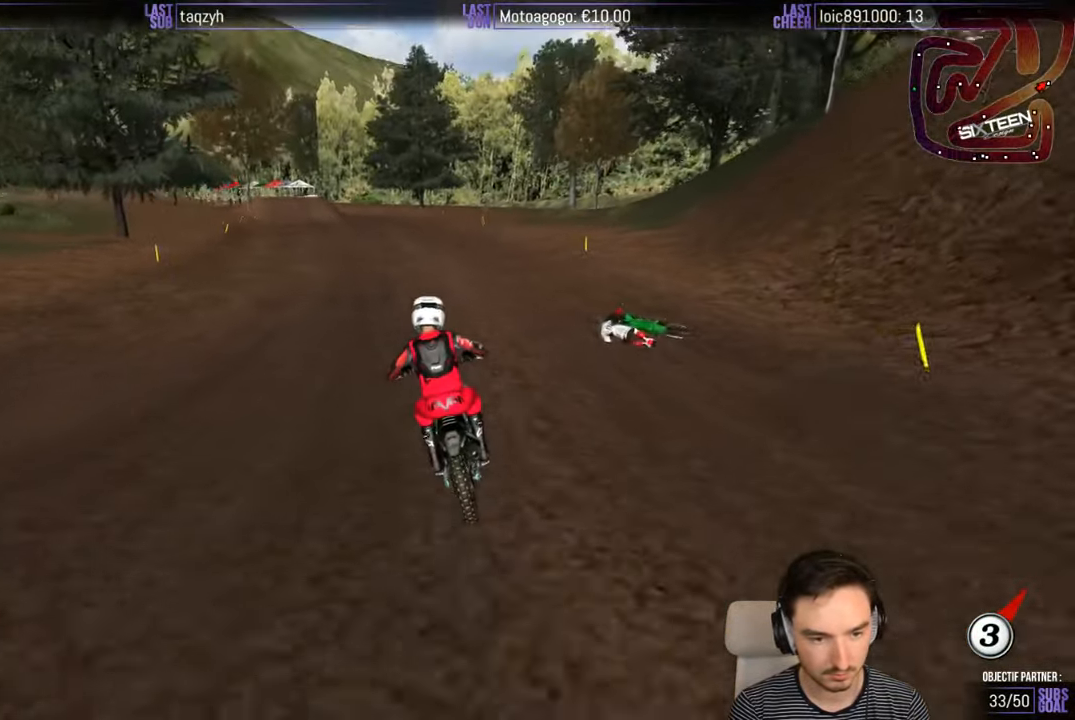
{"buttons": ["R2"], "left_stick": "down-left", "right_stick": "center", "events": [[116, "B", "down"], [166, "B", "up"], [316, "left_stick", "down-left"]]}
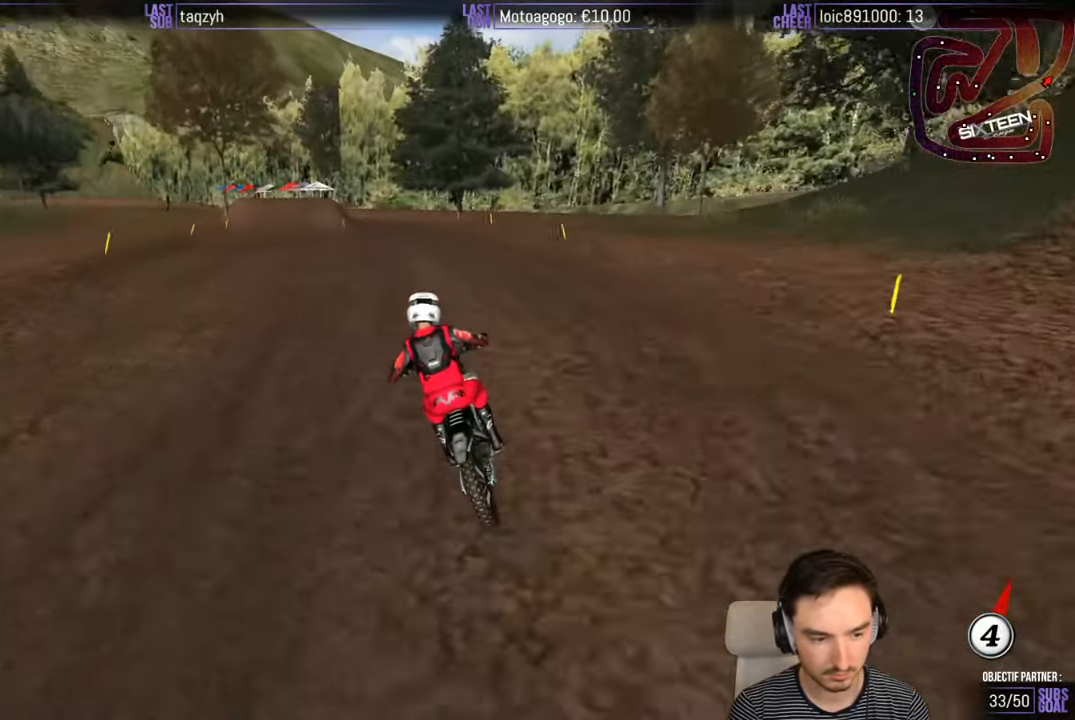
{"buttons": [], "left_stick": "down-left", "right_stick": "center", "events": [[66, "left_stick", "center"], [216, "R2", "up"], [233, "left_stick", "down-left"]]}
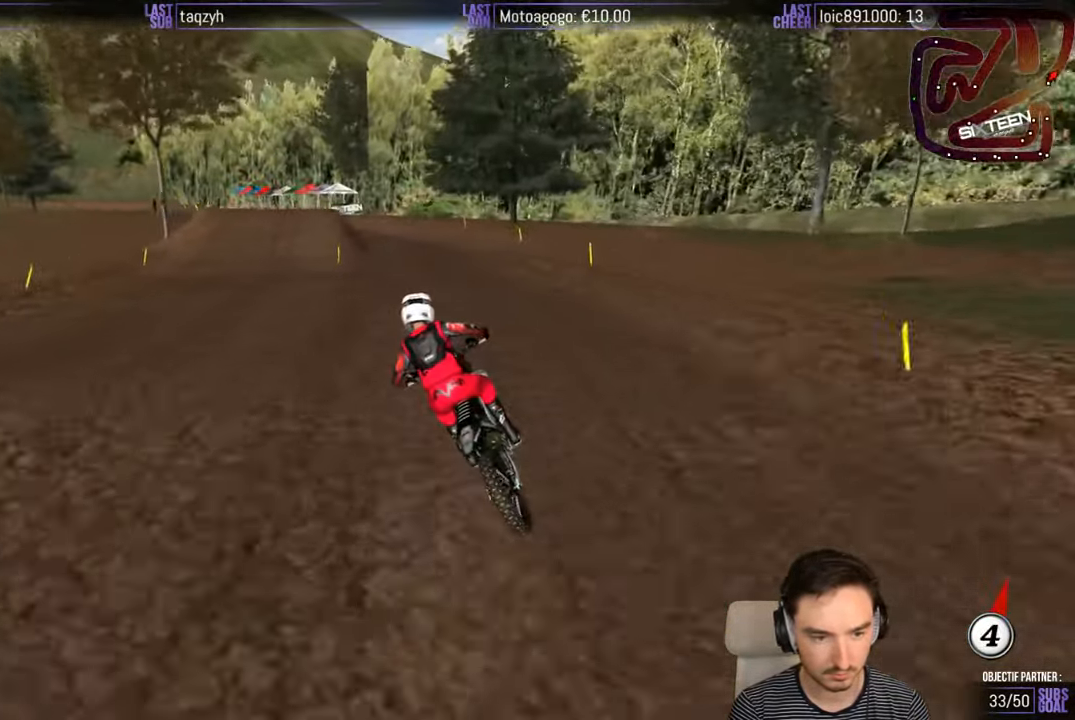
{"buttons": ["R2"], "left_stick": "center", "right_stick": "center", "events": [[16, "R2", "down"], [83, "left_stick", "center"], [233, "R2", "up"], [400, "R2", "down"]]}
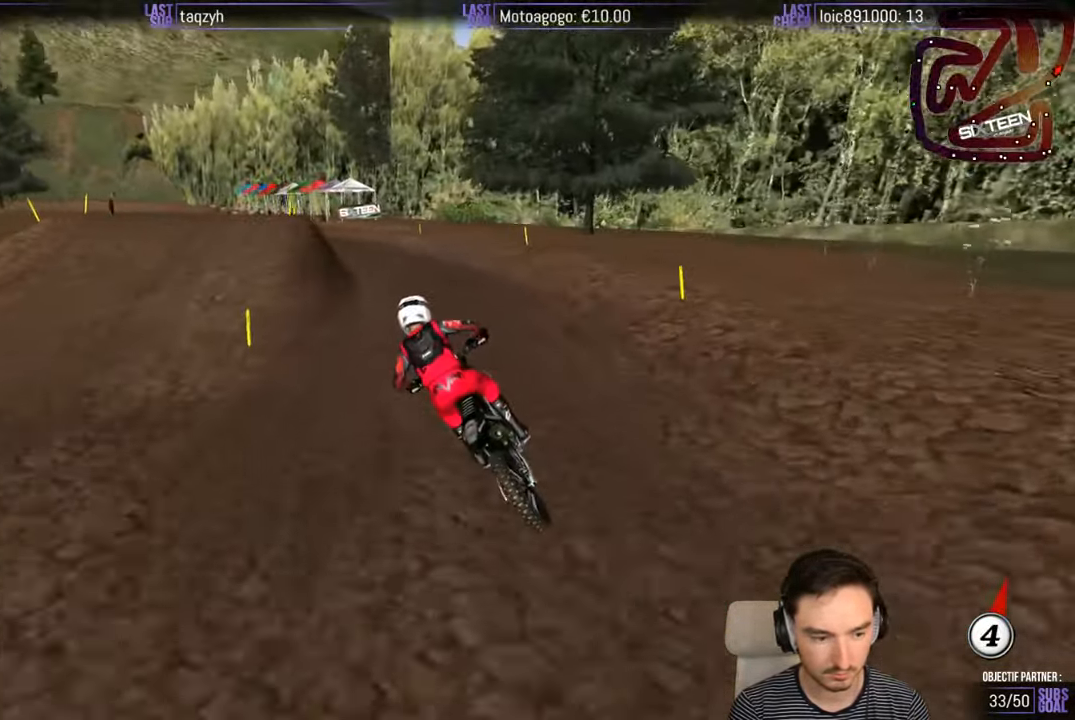
{"buttons": ["R2"], "left_stick": "center", "right_stick": "center", "events": []}
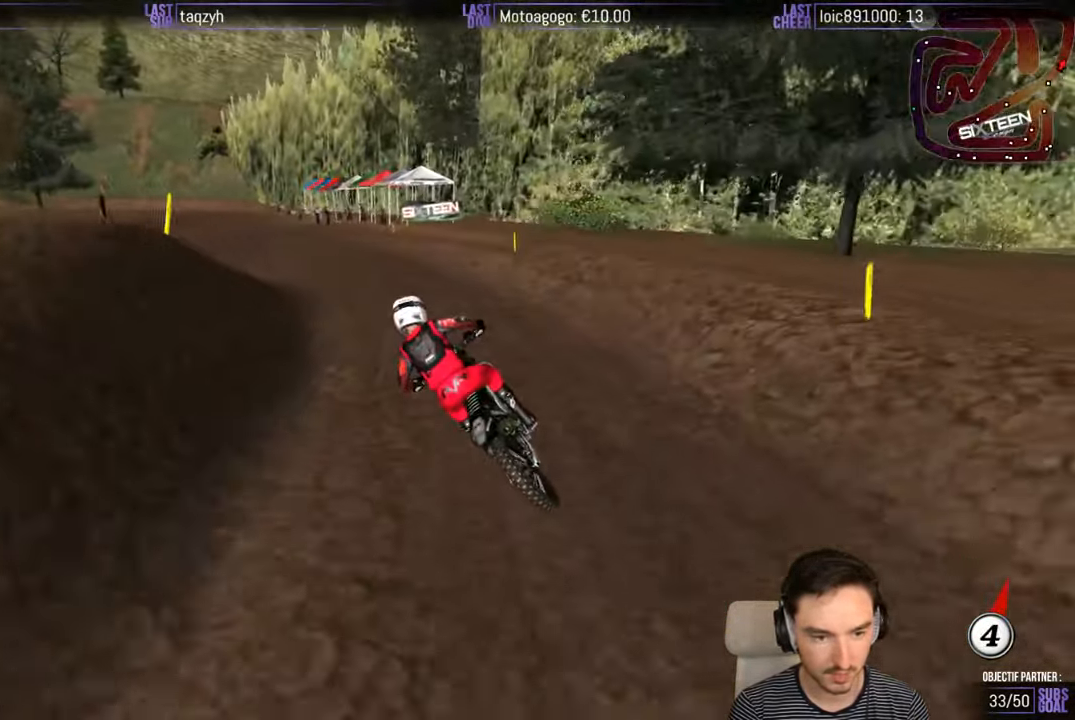
{"buttons": ["R2"], "left_stick": "center", "right_stick": "center", "events": [[317, "R2", "up"], [433, "R2", "down"]]}
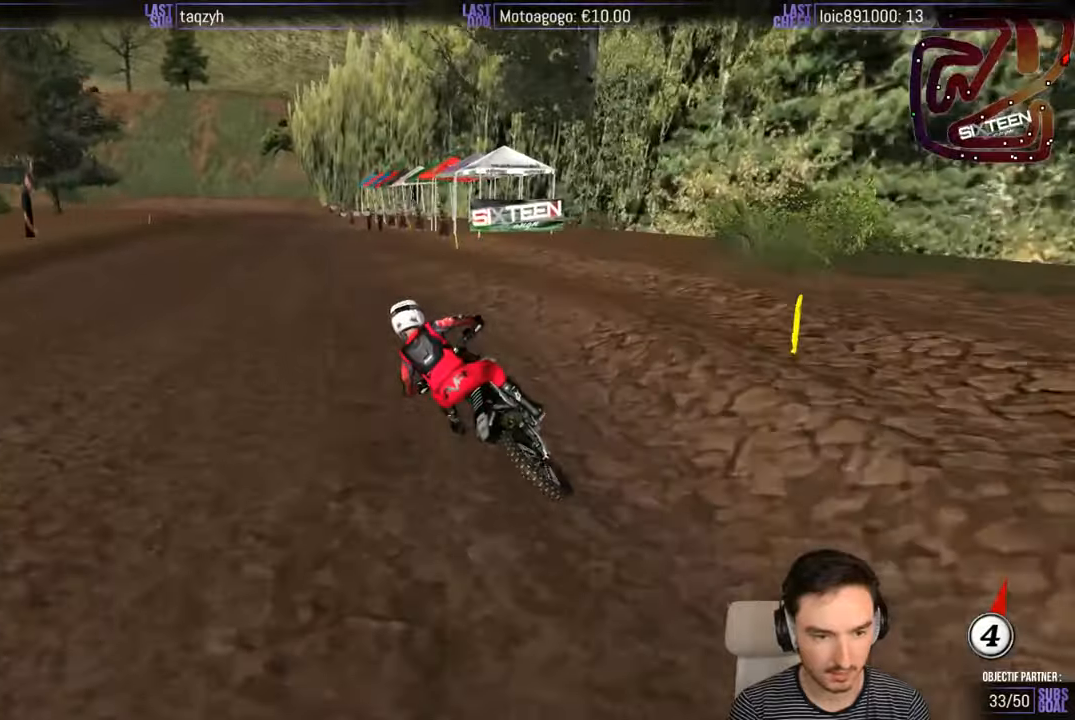
{"buttons": ["X", "R2"], "left_stick": "down-right", "right_stick": "center", "events": [[217, "R2", "up"], [317, "left_stick", "down-right"], [333, "R2", "down"], [483, "X", "down"]]}
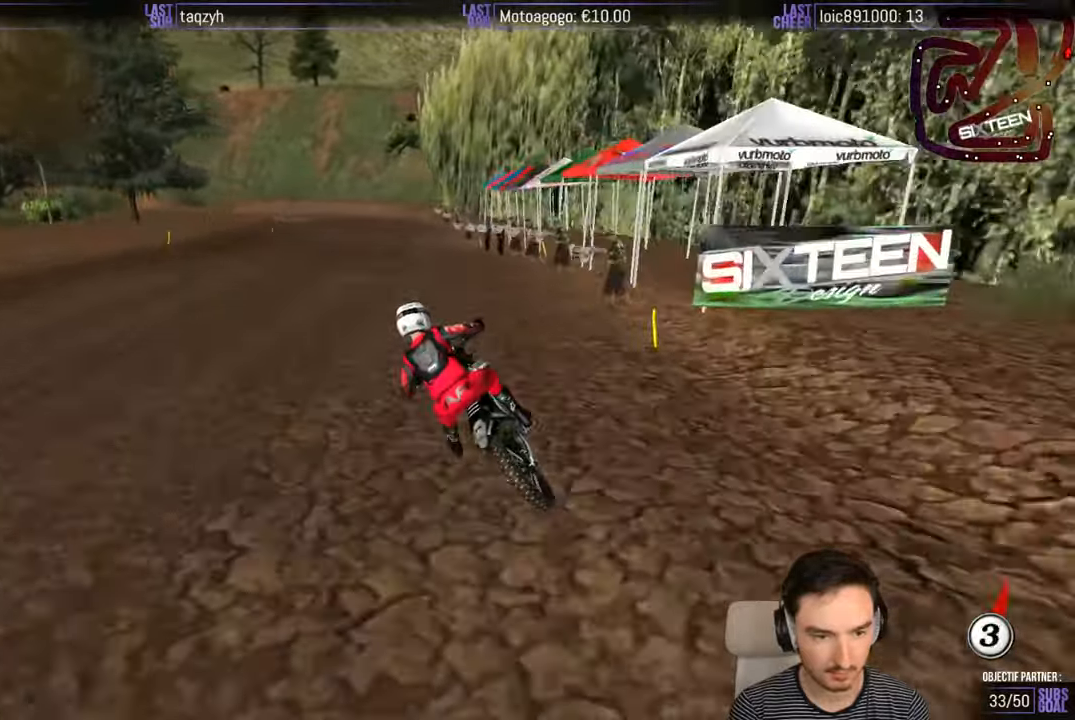
{"buttons": ["R2"], "left_stick": "center", "right_stick": "center", "events": [[50, "R2", "up"], [50, "X", "up"], [50, "left_stick", "center"], [333, "R2", "down"]]}
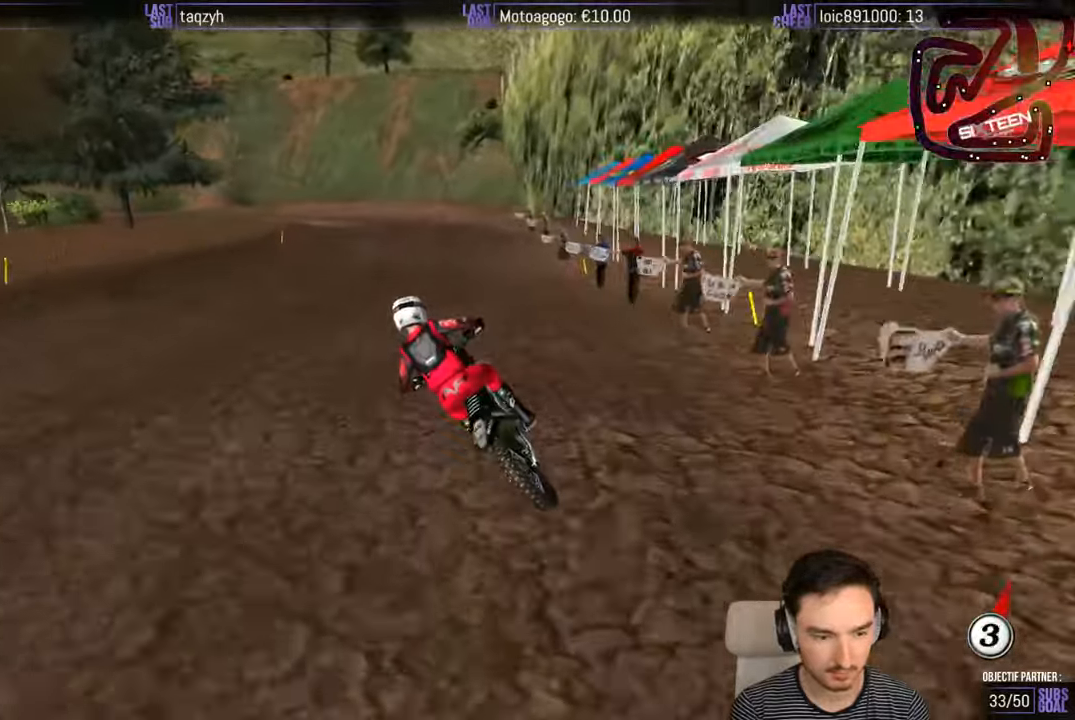
{"buttons": ["R2"], "left_stick": "center", "right_stick": "center", "events": [[83, "left_stick", "down-right"], [350, "left_stick", "center"]]}
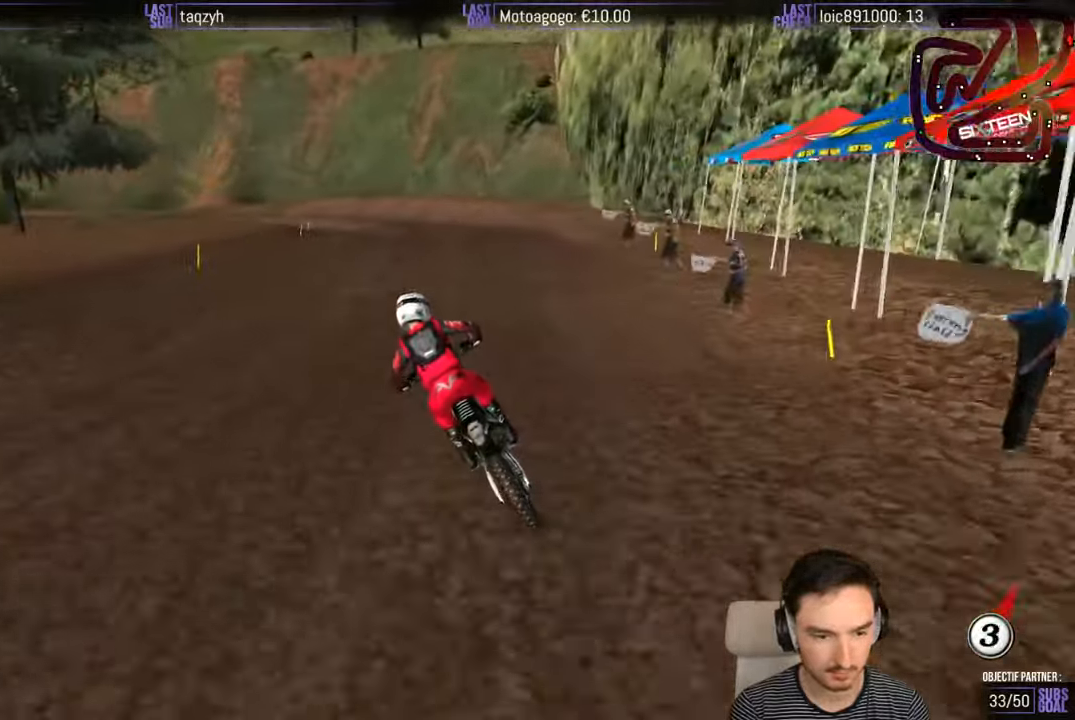
{"buttons": [], "left_stick": "down-left", "right_stick": "center", "events": [[33, "left_stick", "right"], [100, "left_stick", "center"], [200, "R2", "up"], [383, "left_stick", "down-left"]]}
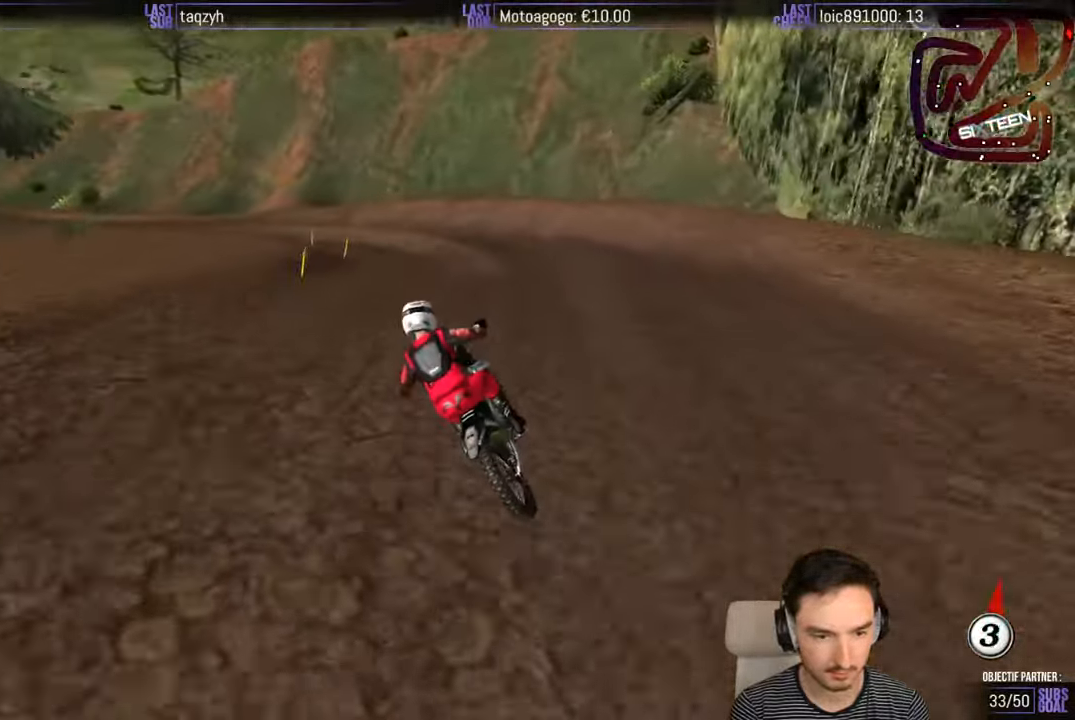
{"buttons": [], "left_stick": "down", "right_stick": "center", "events": [[33, "left_stick", "down"], [217, "R2", "down"], [283, "R2", "up"]]}
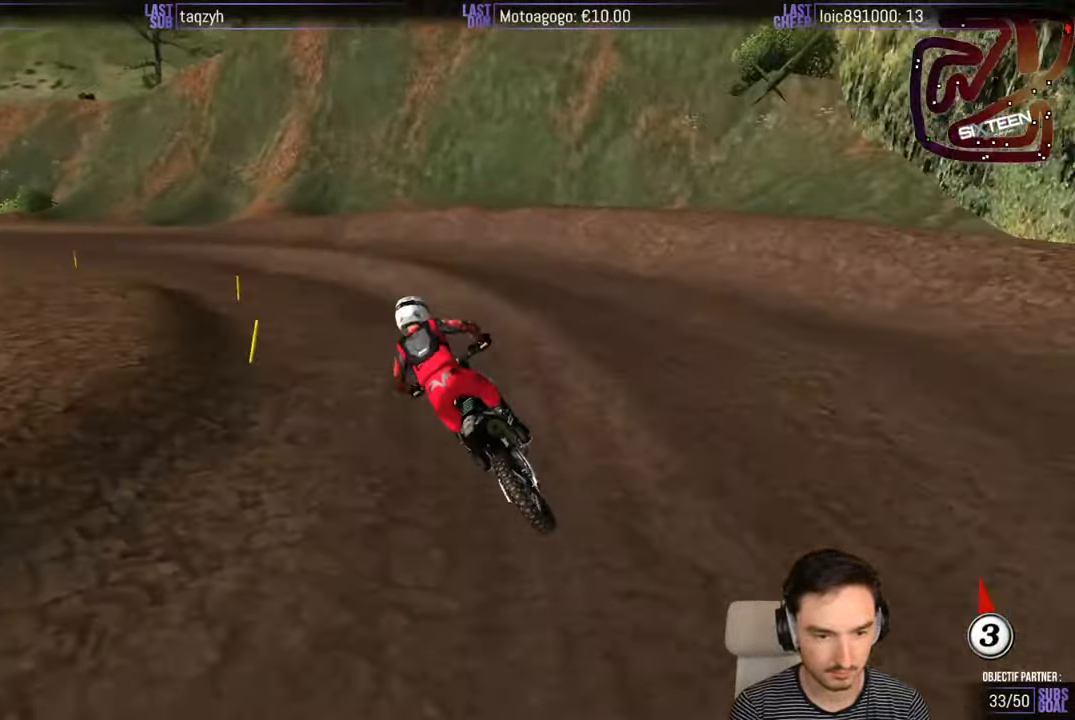
{"buttons": [], "left_stick": "down-left", "right_stick": "center", "events": [[17, "left_stick", "down-left"]]}
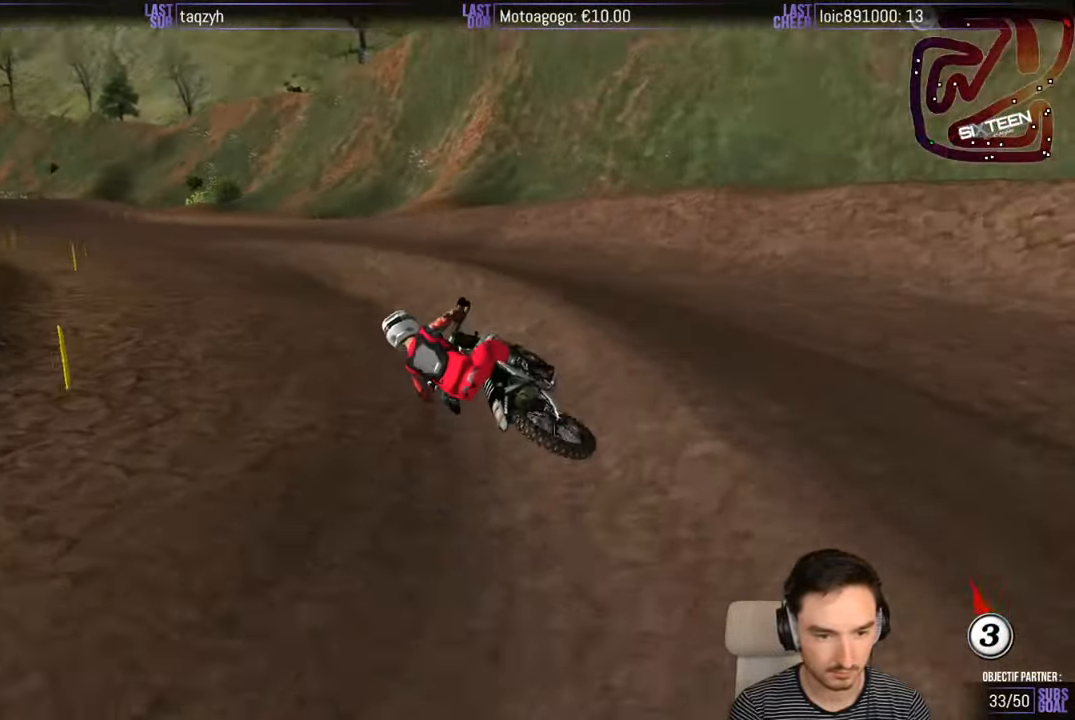
{"buttons": ["R2"], "left_stick": "right", "right_stick": "center", "events": [[50, "R2", "down"], [250, "left_stick", "center"], [383, "left_stick", "right"]]}
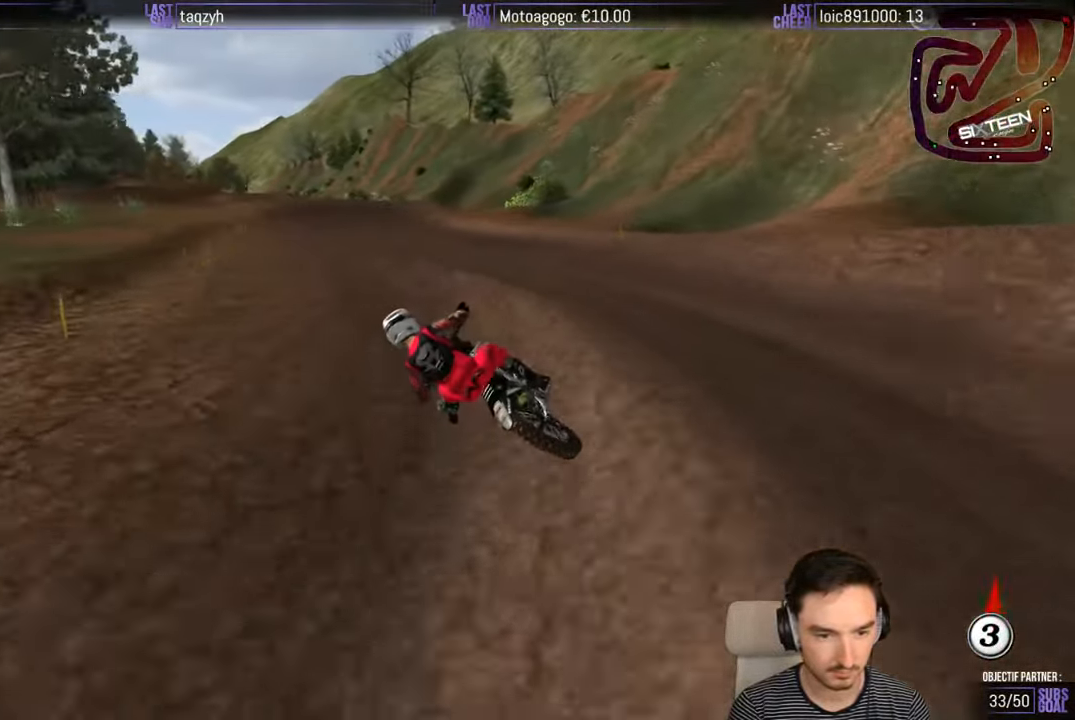
{"buttons": ["R2"], "left_stick": "center", "right_stick": "center", "events": [[283, "left_stick", "down-right"], [400, "left_stick", "center"]]}
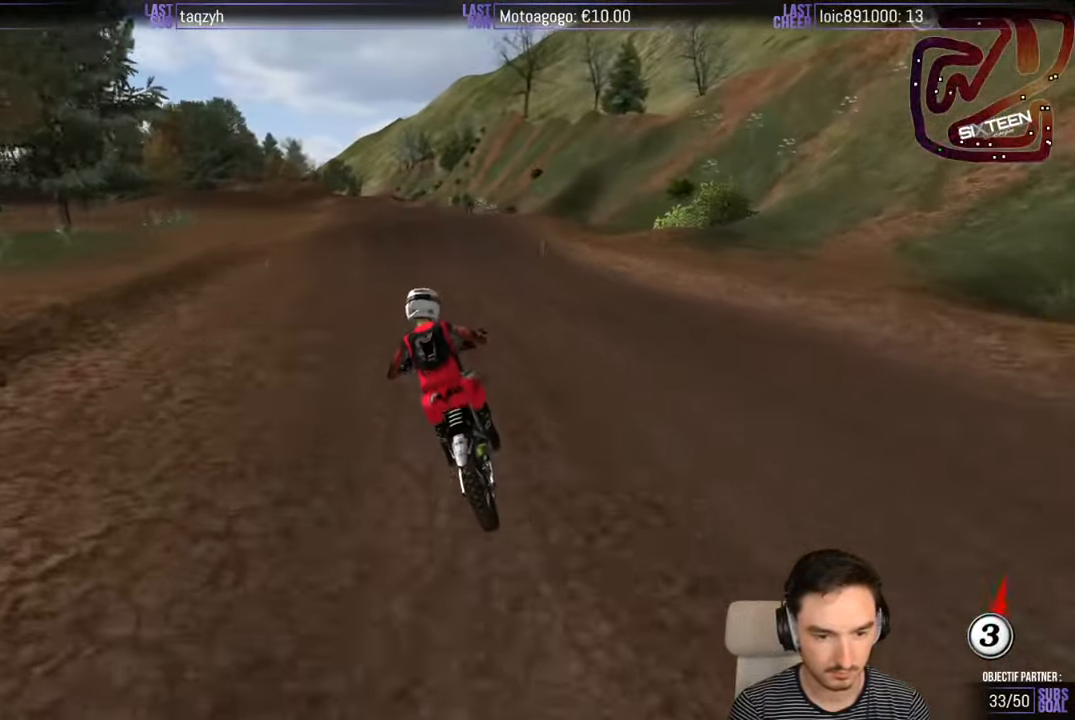
{"buttons": ["R2"], "left_stick": "center", "right_stick": "center", "events": []}